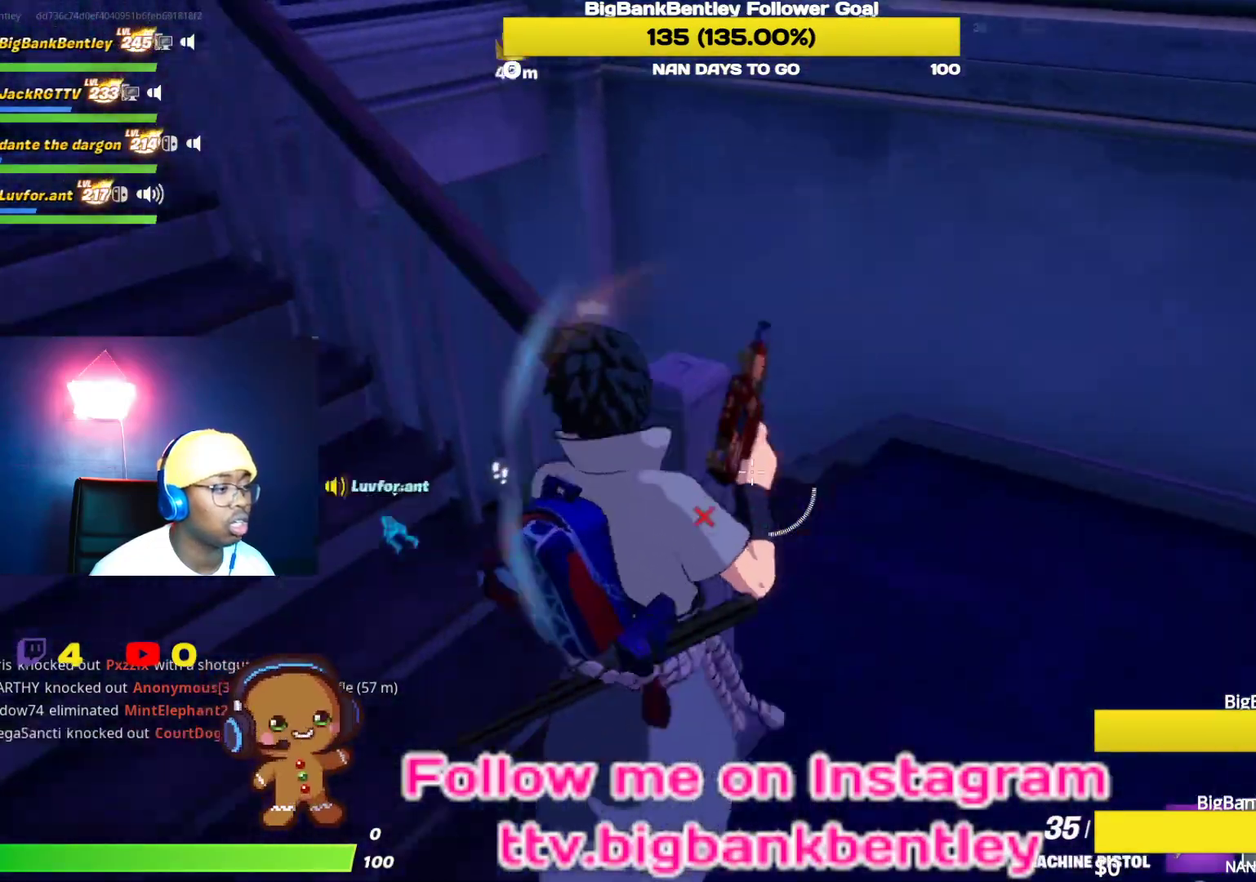
Gameplay with a controller (Xbox layout); each line is a JSON object with the inputs held at the frame after it. "events" lists button and stick changes between this image and that frame as [ms after this image, input, new state], when the widget could be followed in between.
{"buttons": [], "left_stick": "right", "right_stick": "left", "events": [[300, "right_stick", "center"], [433, "right_stick", "left"]]}
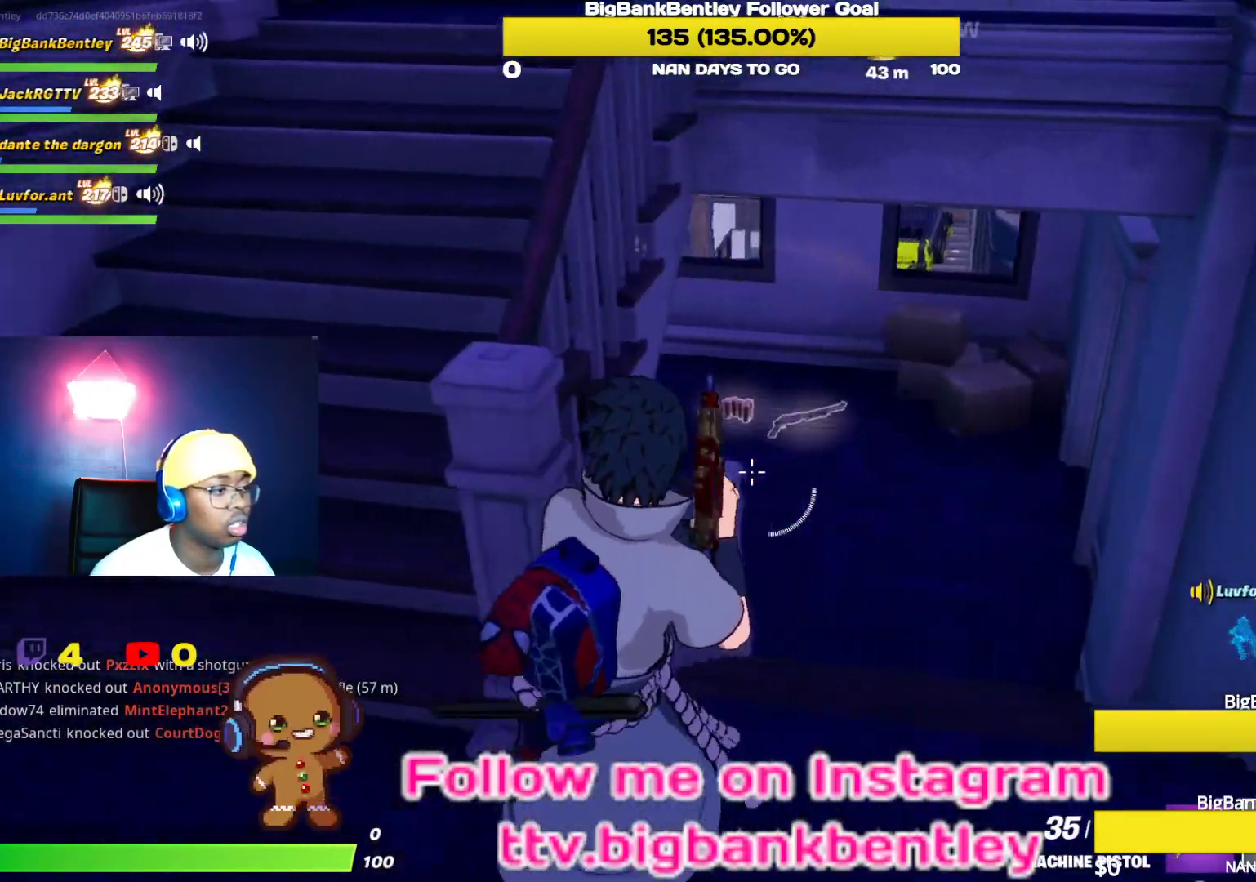
{"buttons": ["R1"], "left_stick": "up-right", "right_stick": "up-left", "events": [[67, "left_stick", "up-right"], [233, "right_stick", "center"], [450, "right_stick", "left"], [500, "R1", "down"], [500, "right_stick", "up-left"]]}
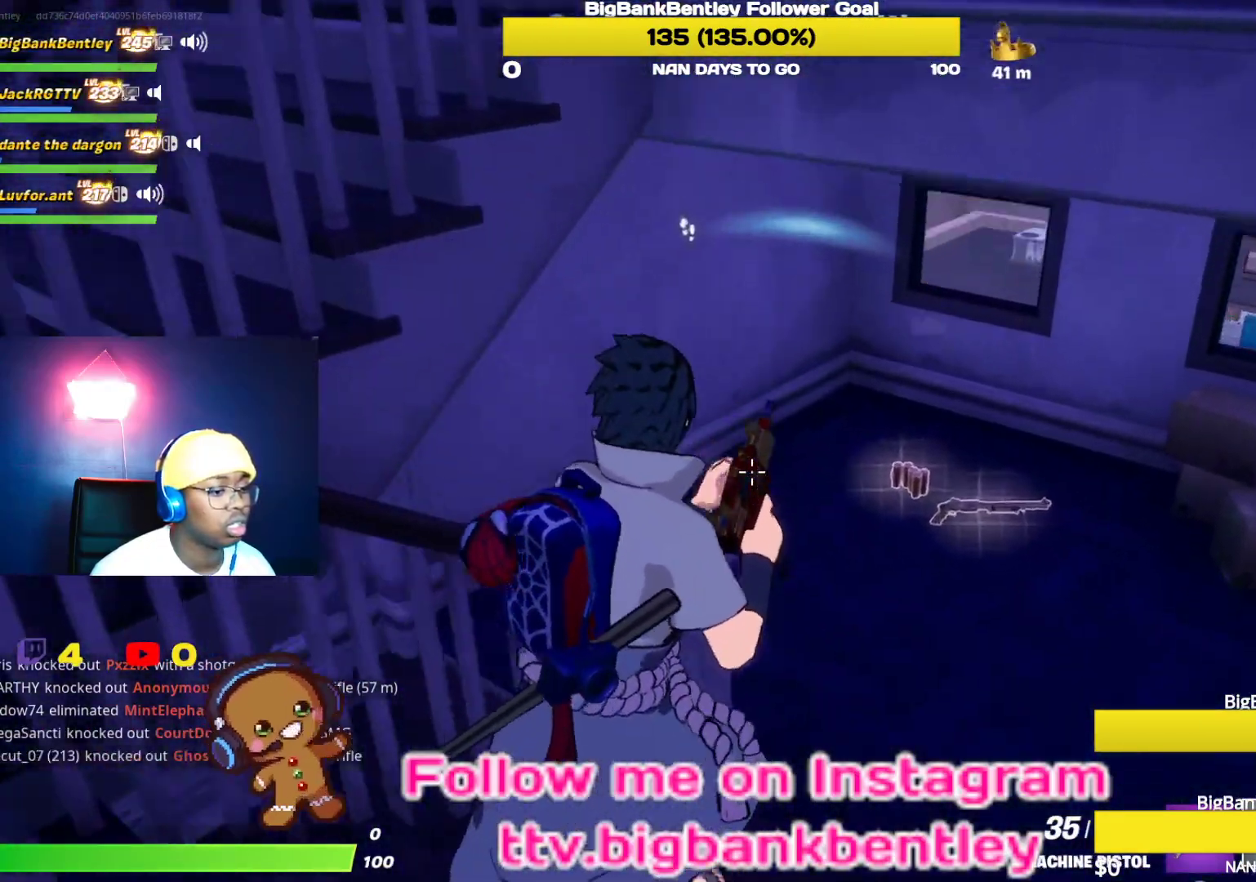
{"buttons": [], "left_stick": "center", "right_stick": "center", "events": [[133, "R1", "up"], [267, "right_stick", "center"], [350, "X", "down"], [383, "left_stick", "up-left"], [433, "X", "up"], [467, "left_stick", "center"]]}
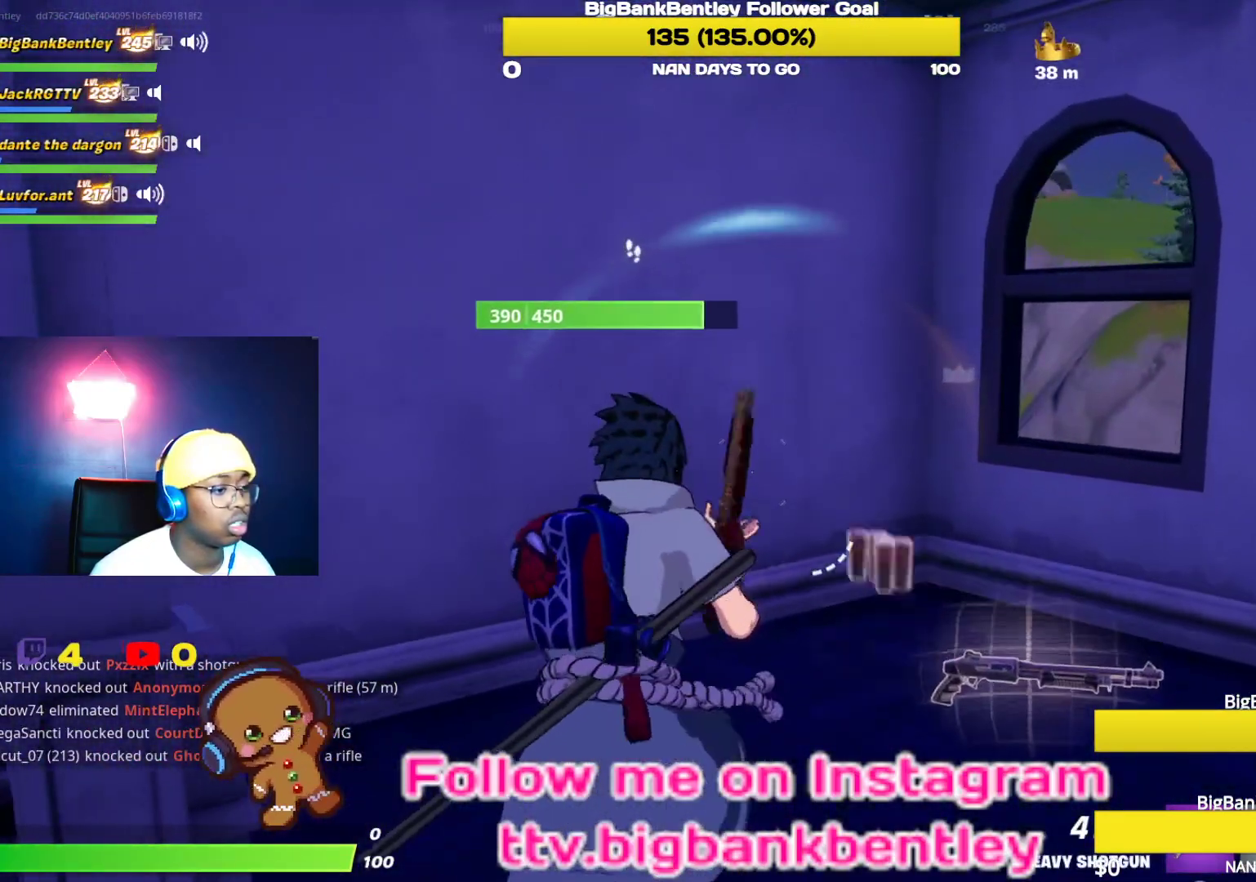
{"buttons": [], "left_stick": "down-left", "right_stick": "left", "events": [[17, "X", "down"], [17, "left_stick", "down-right"], [100, "X", "up"], [167, "X", "down"], [267, "X", "up"], [300, "left_stick", "down-left"], [400, "right_stick", "left"]]}
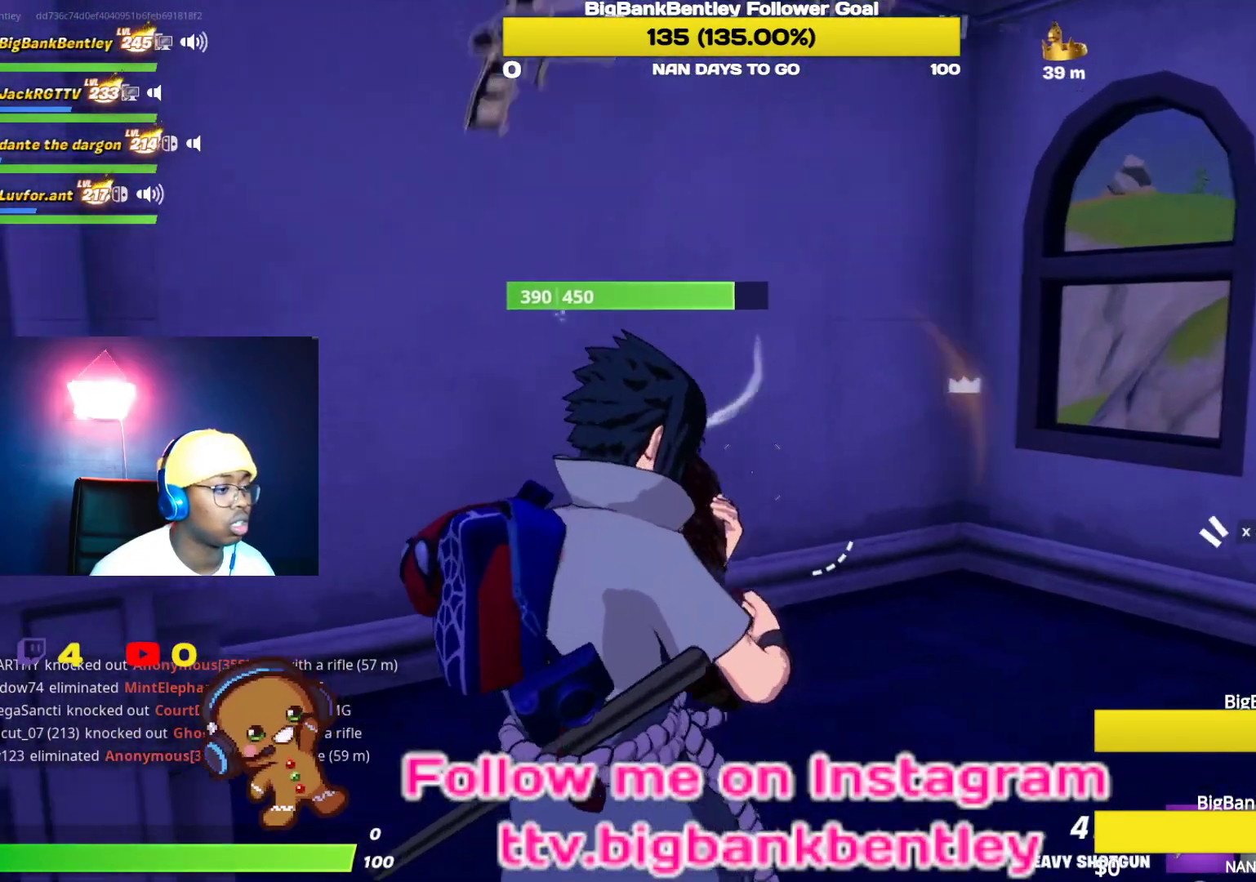
{"buttons": [], "left_stick": "left", "right_stick": "center", "events": [[17, "left_stick", "left"], [283, "right_stick", "center"]]}
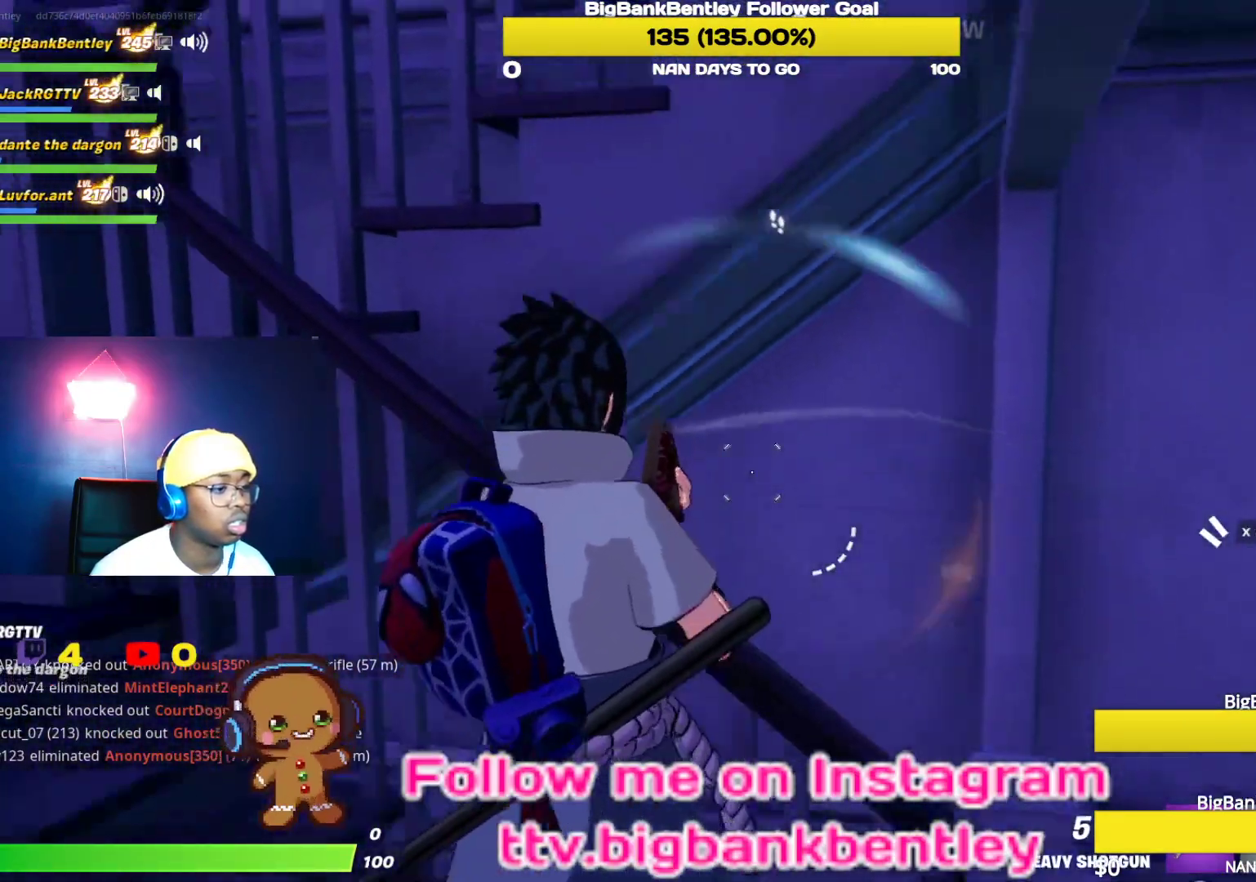
{"buttons": [], "left_stick": "left", "right_stick": "down-right", "events": [[233, "right_stick", "down-right"]]}
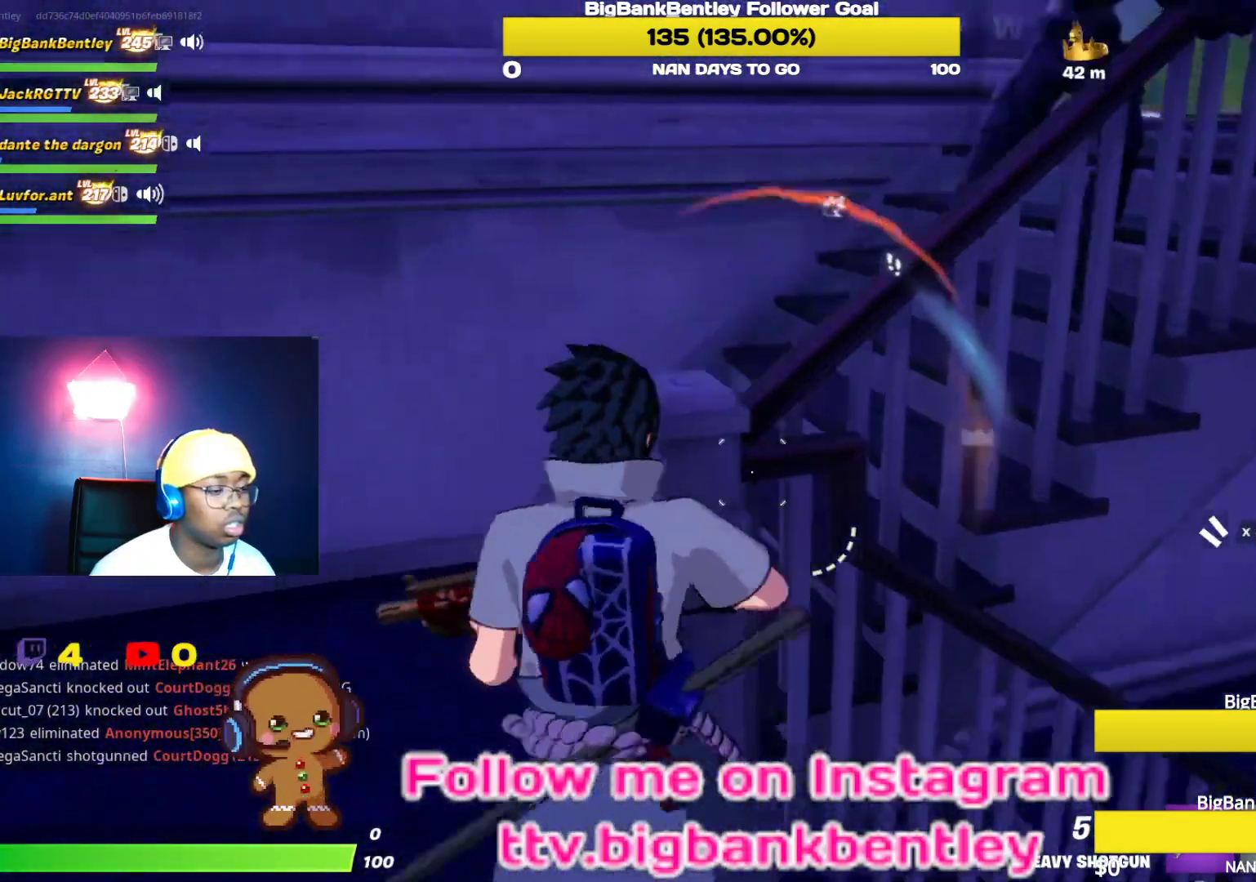
{"buttons": ["A"], "left_stick": "up-left", "right_stick": "center", "events": [[83, "right_stick", "right"], [167, "left_stick", "up-left"], [400, "right_stick", "center"], [500, "A", "down"]]}
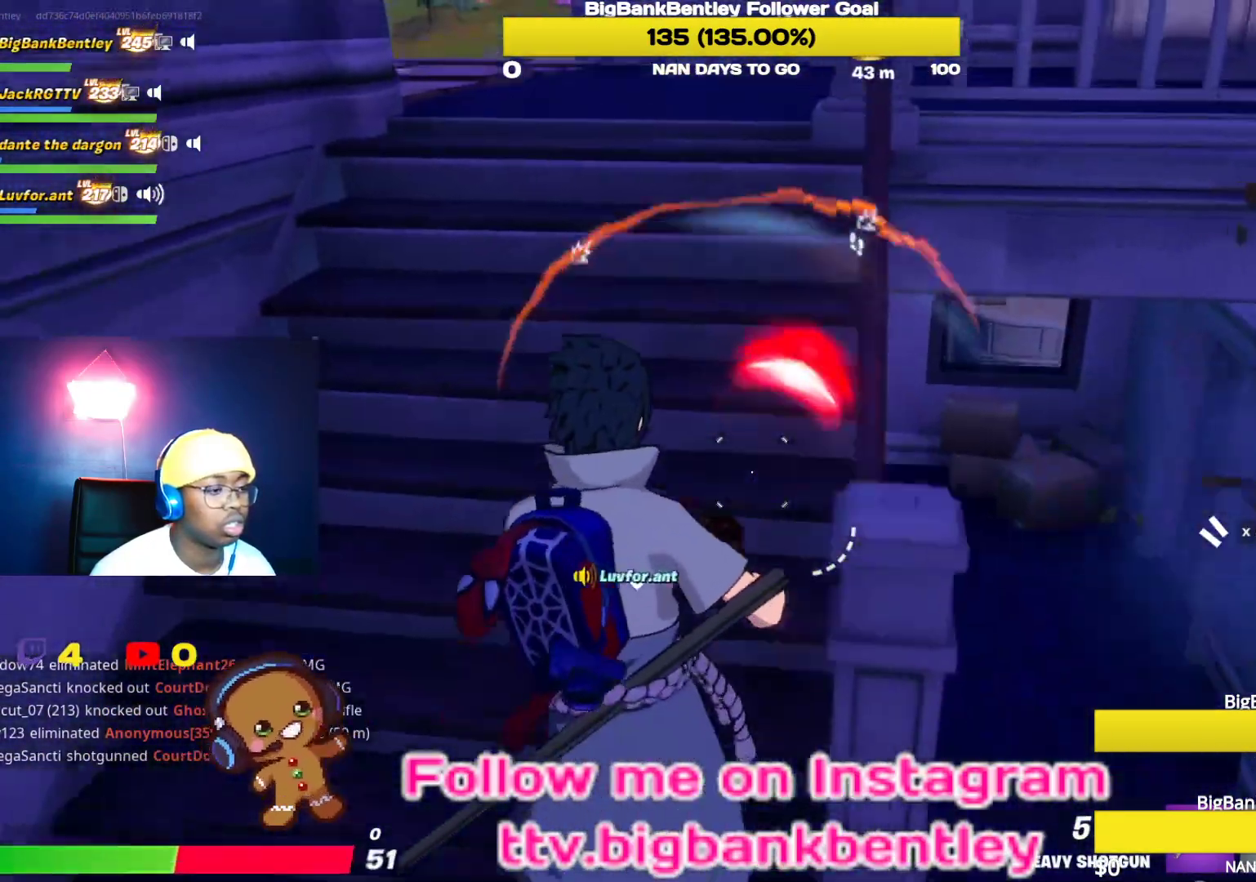
{"buttons": [], "left_stick": "up-left", "right_stick": "right", "events": [[50, "left_stick", "center"], [100, "A", "up"], [300, "left_stick", "up"], [350, "right_stick", "right"], [500, "left_stick", "up-left"]]}
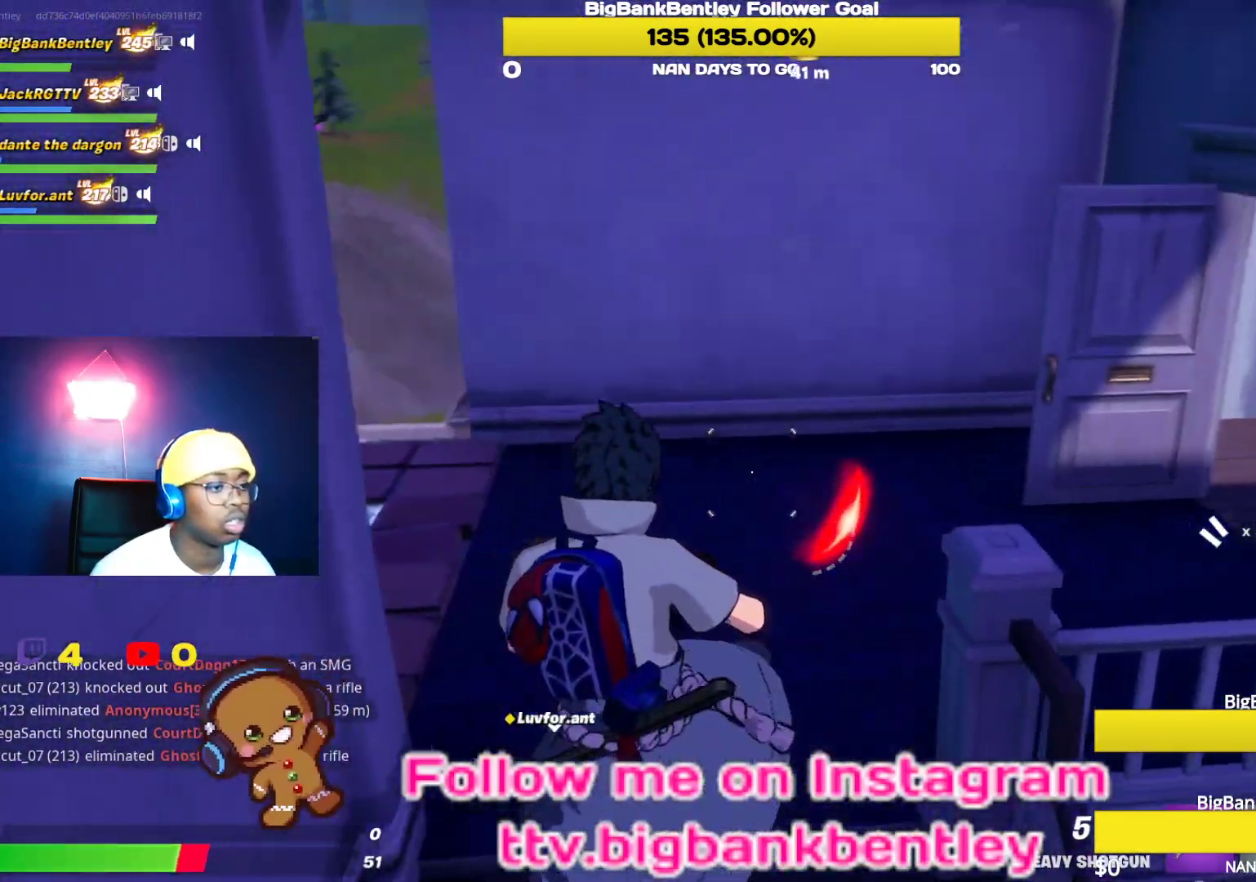
{"buttons": [], "left_stick": "up-left", "right_stick": "down-left", "events": [[383, "right_stick", "down-right"], [467, "right_stick", "down-left"]]}
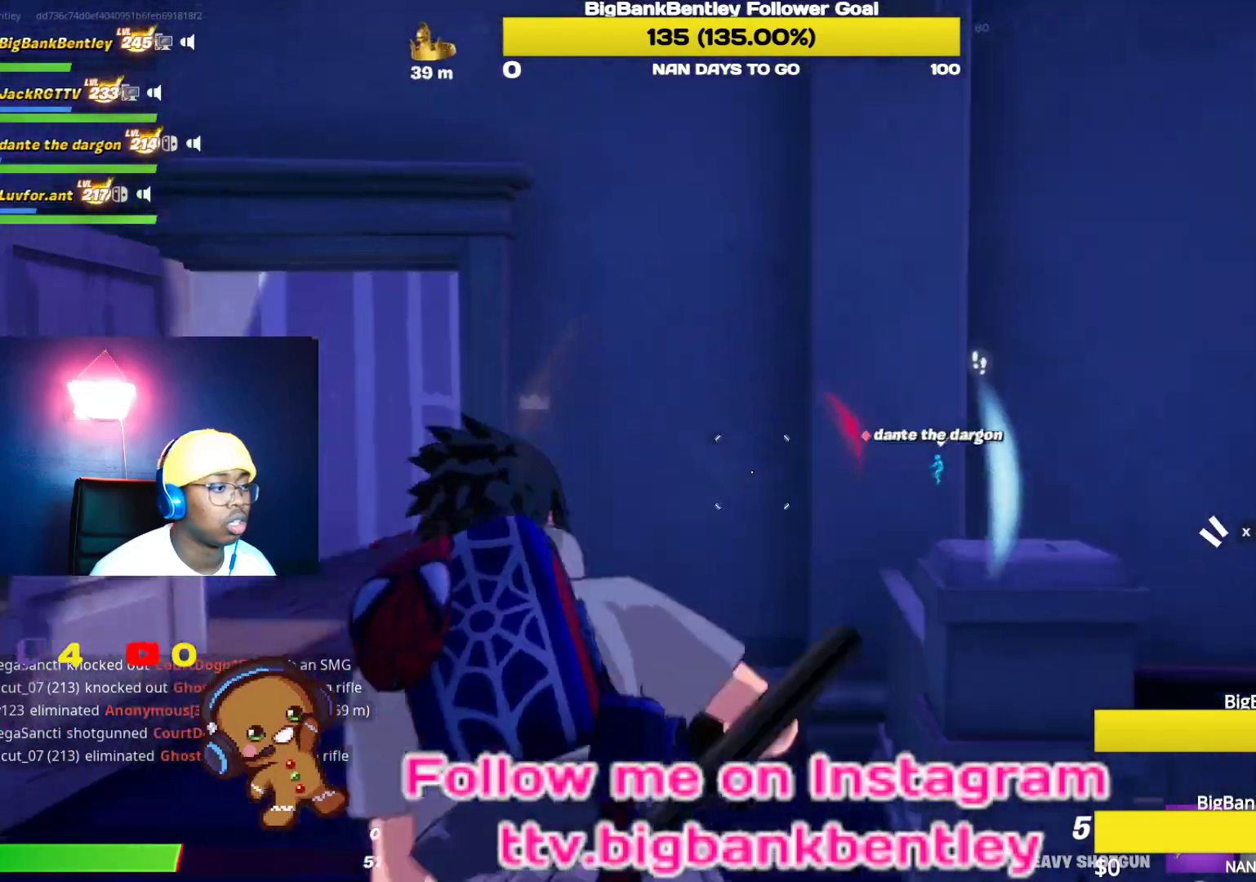
{"buttons": [], "left_stick": "up-left", "right_stick": "right", "events": [[400, "right_stick", "right"]]}
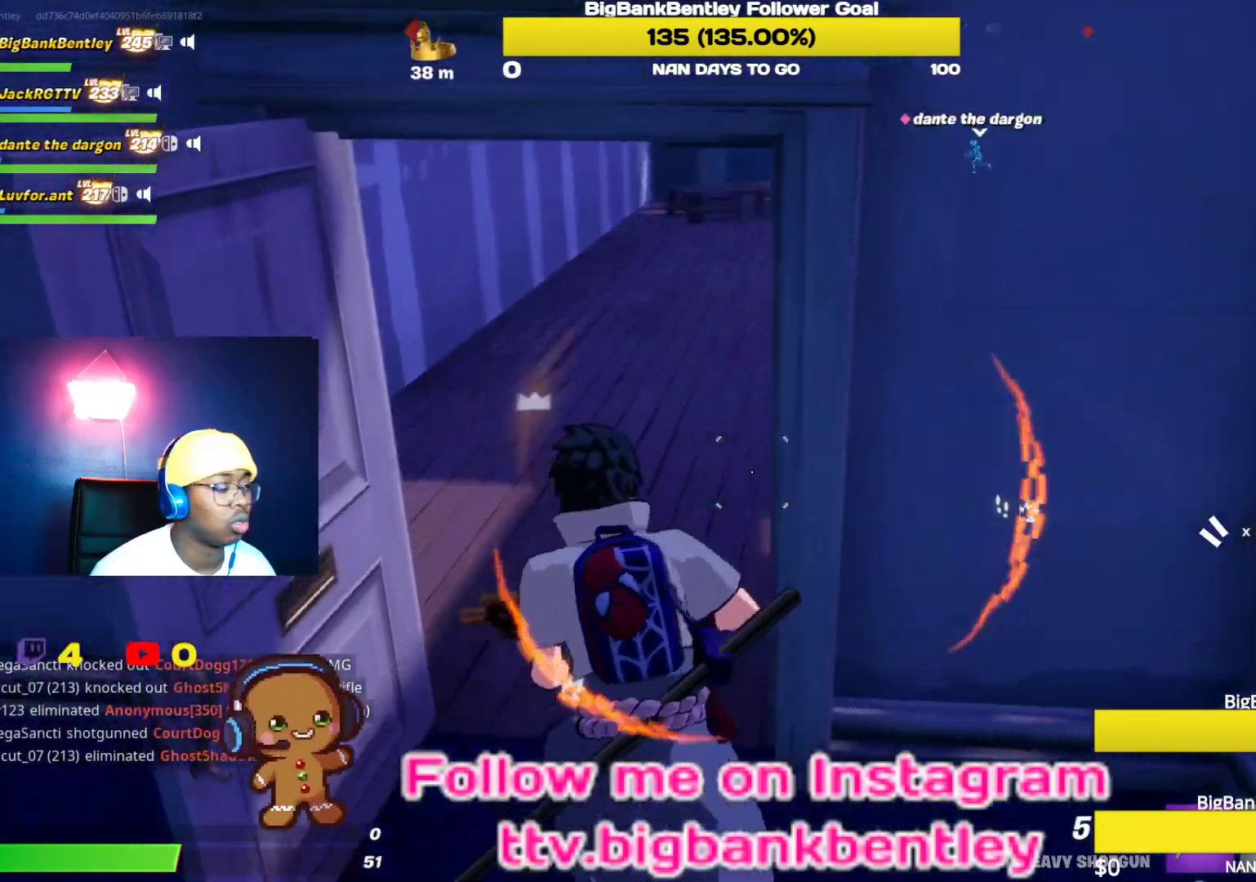
{"buttons": [], "left_stick": "left", "right_stick": "right", "events": [[500, "left_stick", "left"]]}
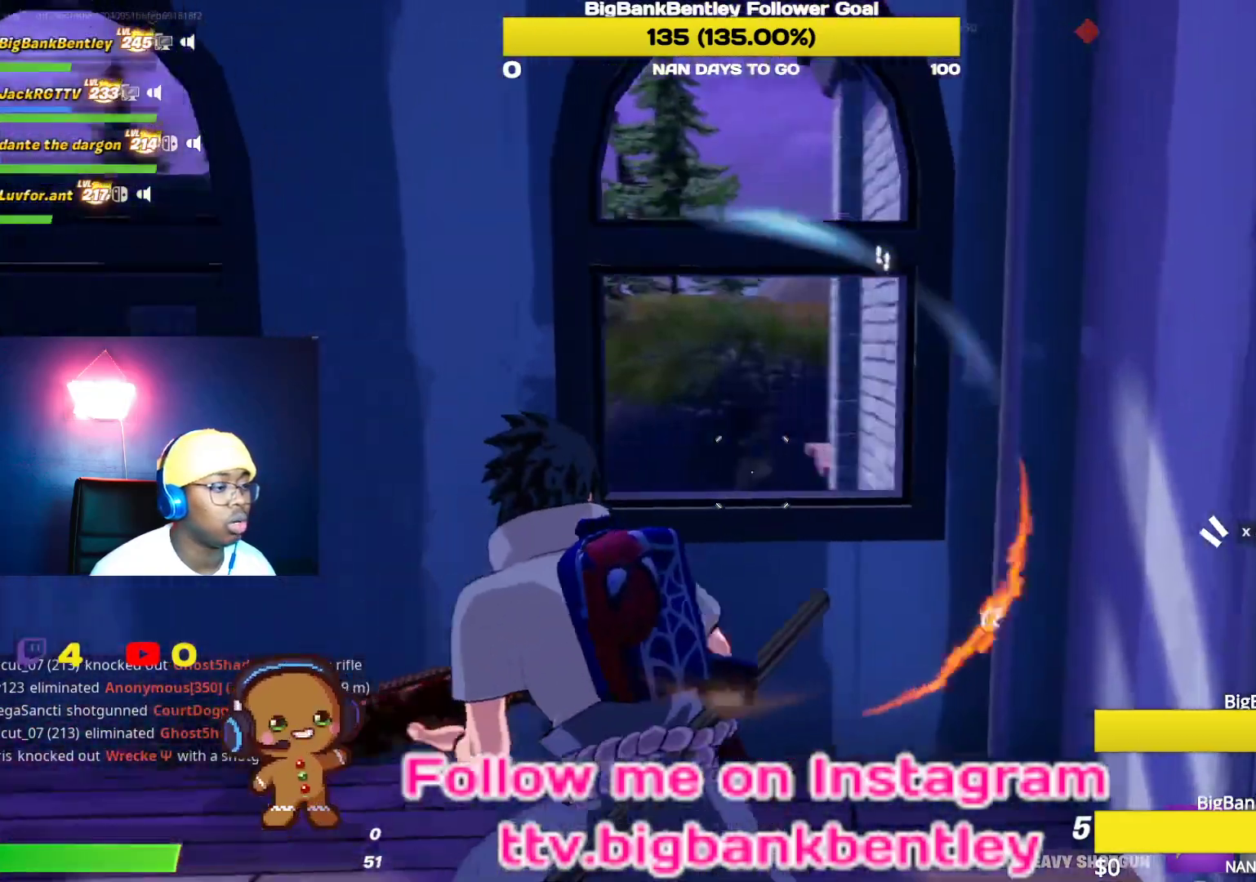
{"buttons": ["R1"], "left_stick": "up-right", "right_stick": "right", "events": [[250, "left_stick", "up"], [300, "R1", "down"], [300, "left_stick", "up-right"], [367, "R1", "up"], [467, "R1", "down"]]}
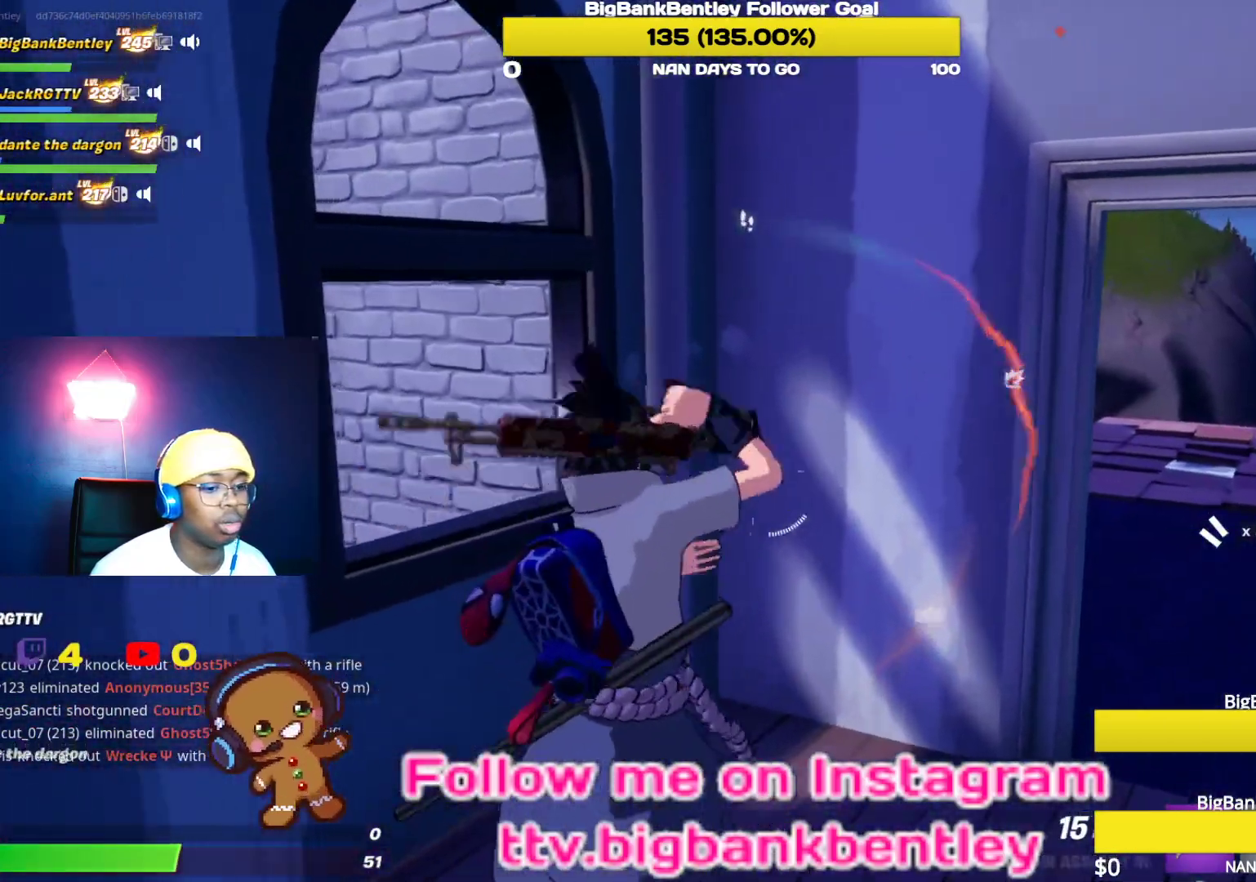
{"buttons": [], "left_stick": "down", "right_stick": "center", "events": [[67, "R1", "up"], [67, "left_stick", "right"], [150, "right_stick", "center"], [167, "left_stick", "down-right"], [417, "left_stick", "down"]]}
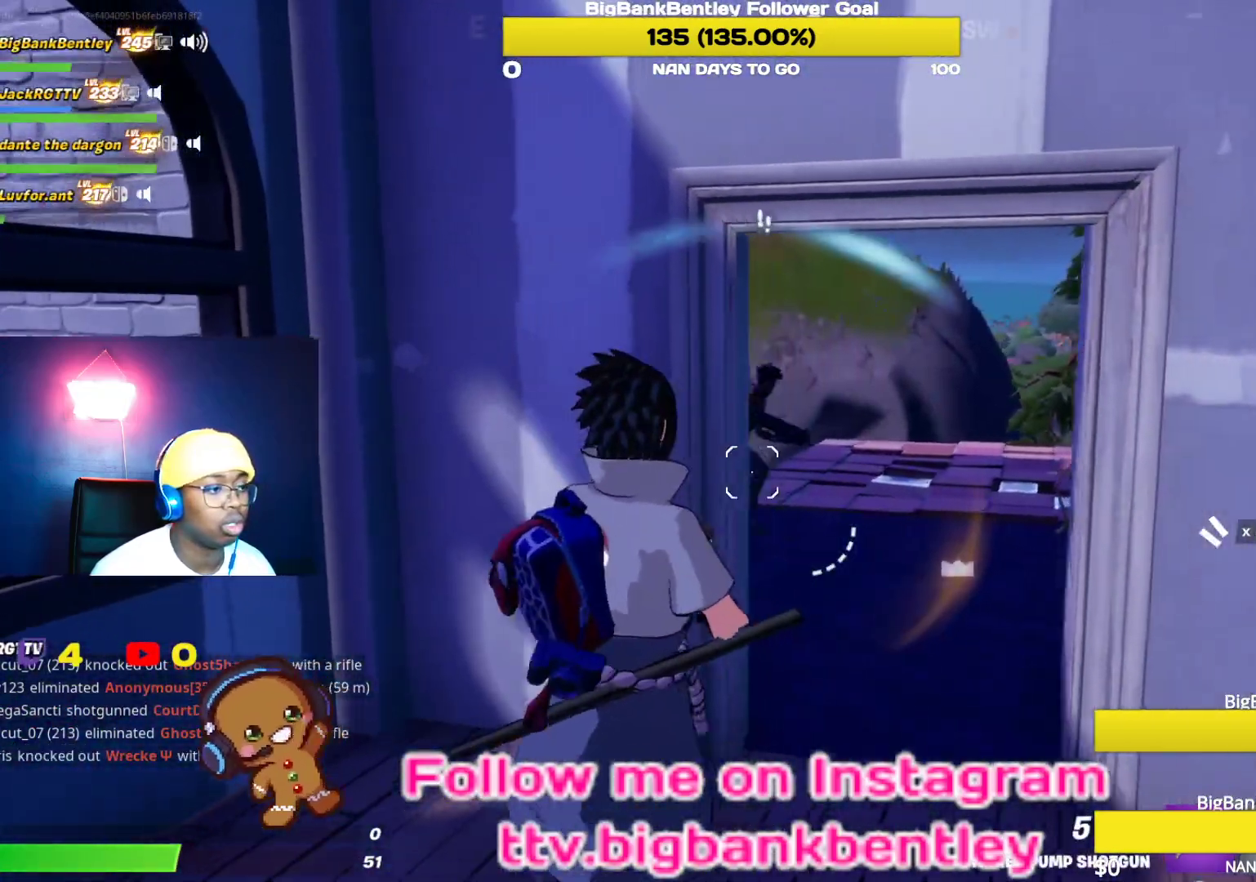
{"buttons": ["L2"], "left_stick": "left", "right_stick": "center", "events": [[167, "right_stick", "up"], [217, "right_stick", "up-right"], [333, "L2", "down"], [383, "left_stick", "left"], [400, "R2", "down"], [483, "right_stick", "center"], [500, "R2", "up"]]}
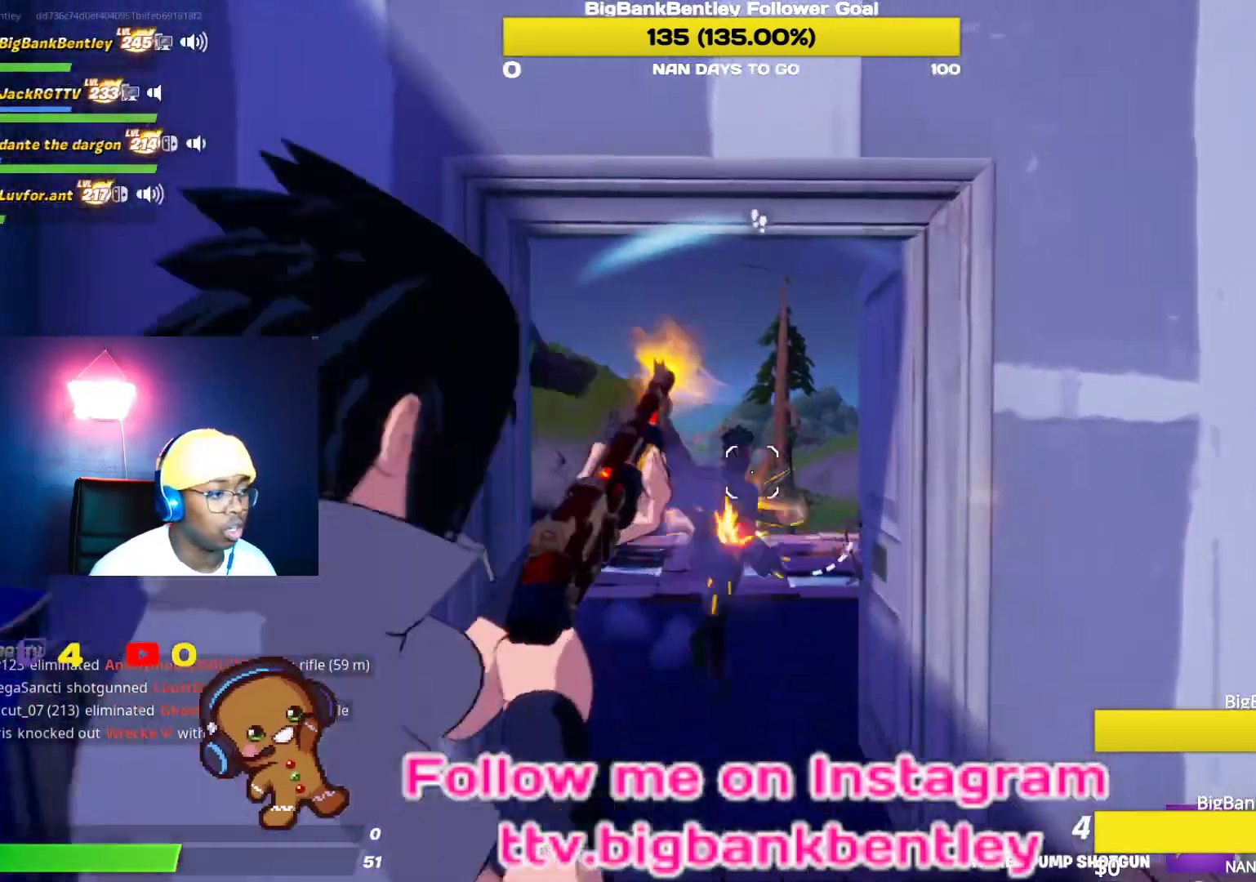
{"buttons": [], "left_stick": "left", "right_stick": "right", "events": [[17, "L2", "up"], [150, "L1", "down"], [200, "right_stick", "right"], [267, "L1", "up"]]}
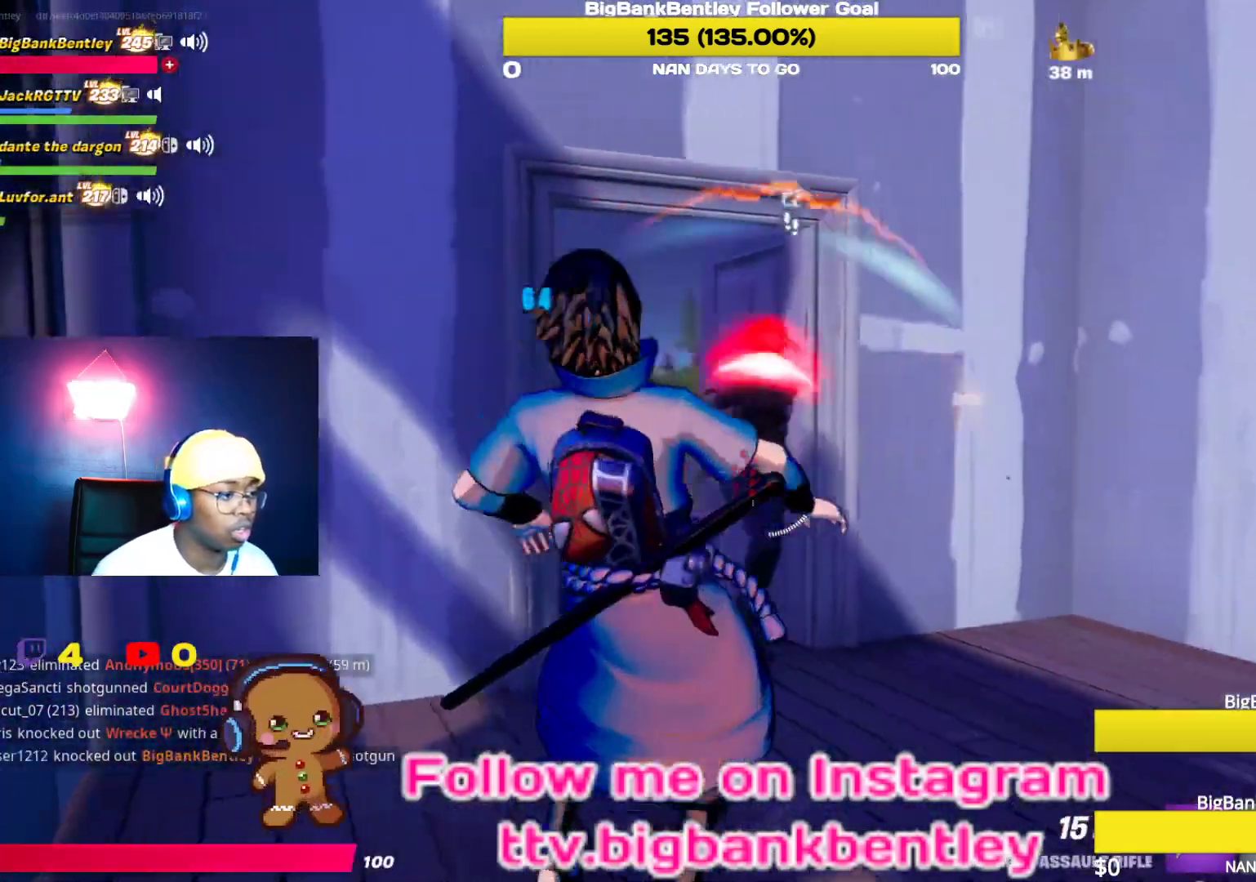
{"buttons": [], "left_stick": "down-right", "right_stick": "center", "events": [[33, "right_stick", "down-right"], [150, "right_stick", "center"], [200, "left_stick", "down-left"], [383, "left_stick", "down-right"]]}
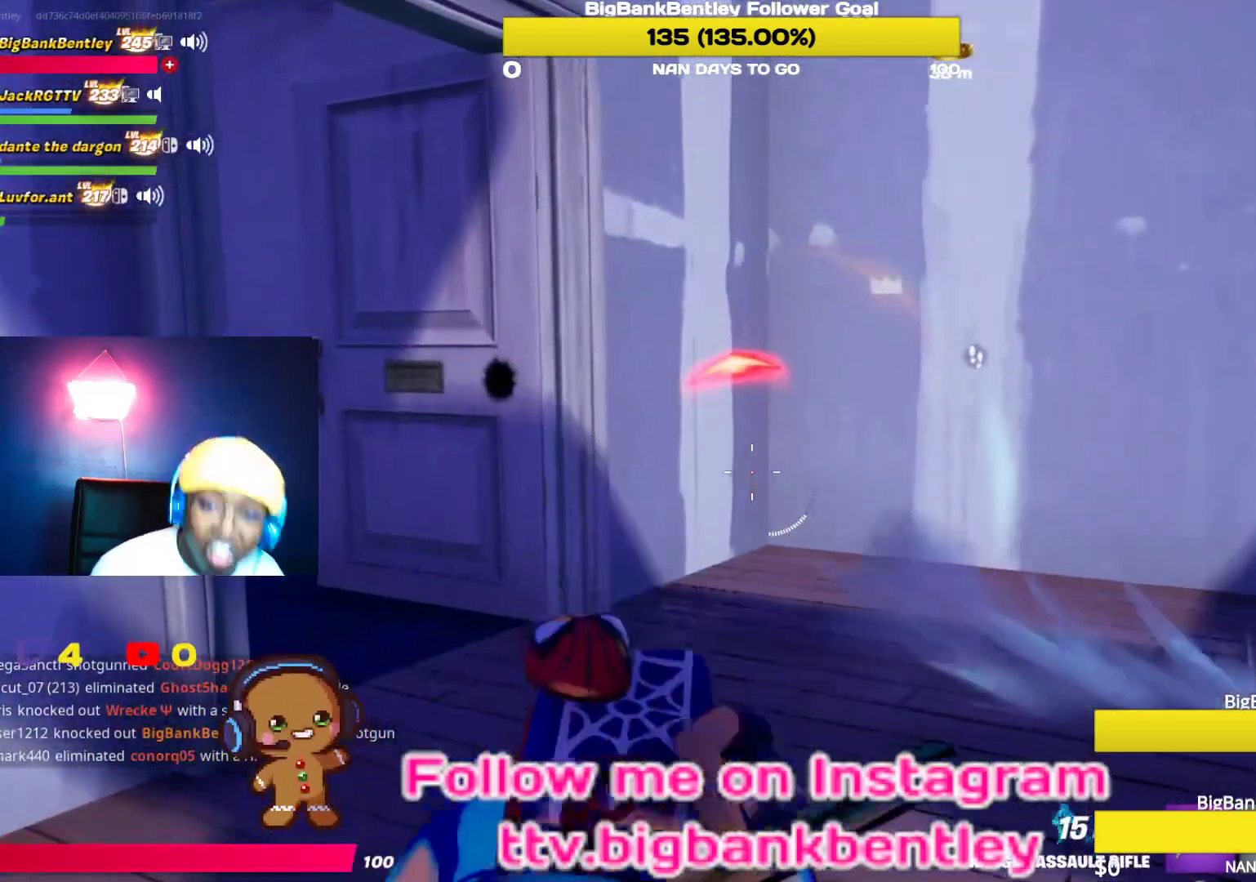
{"buttons": [], "left_stick": "down-right", "right_stick": "center", "events": []}
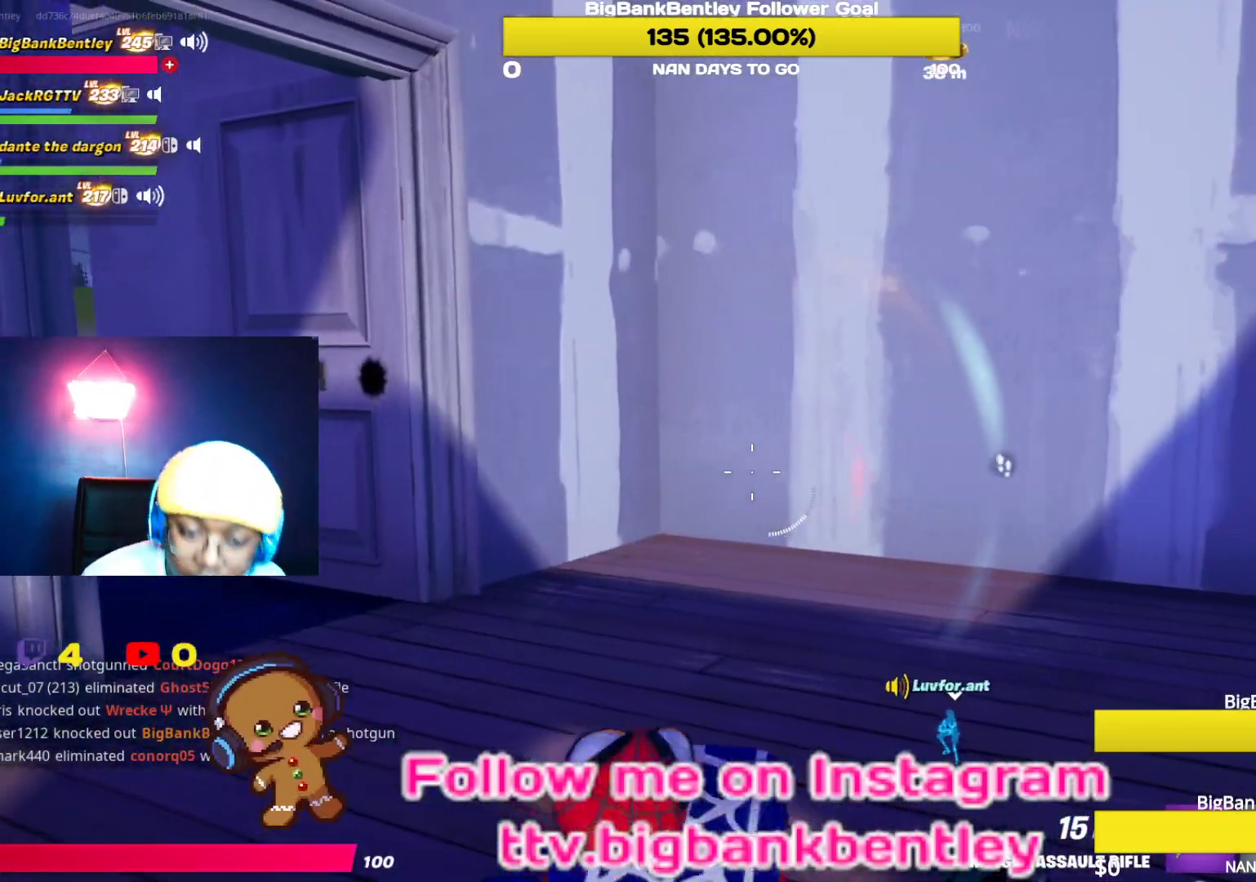
{"buttons": [], "left_stick": "down-right", "right_stick": "center", "events": []}
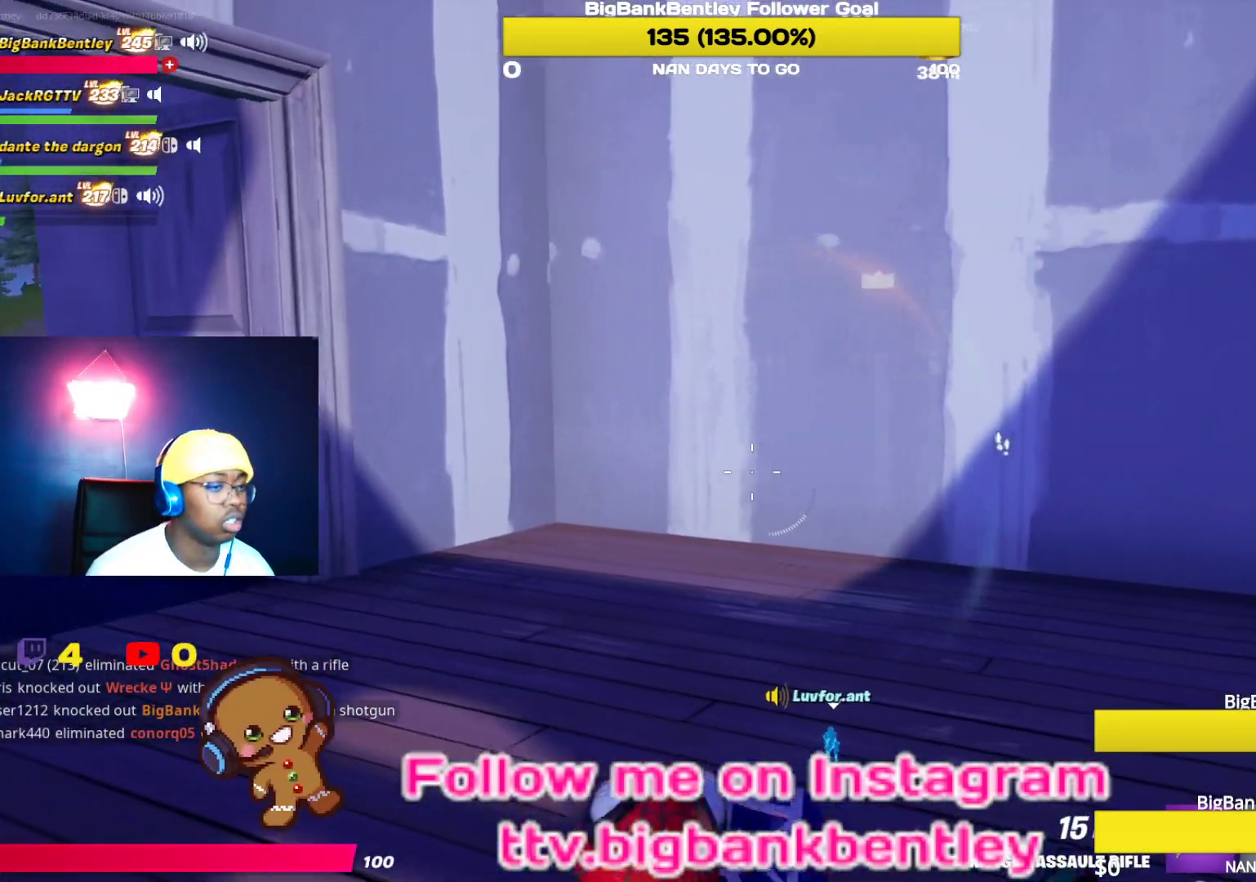
{"buttons": [], "left_stick": "up-right", "right_stick": "right", "events": [[183, "left_stick", "right"], [317, "right_stick", "right"], [333, "left_stick", "up-right"]]}
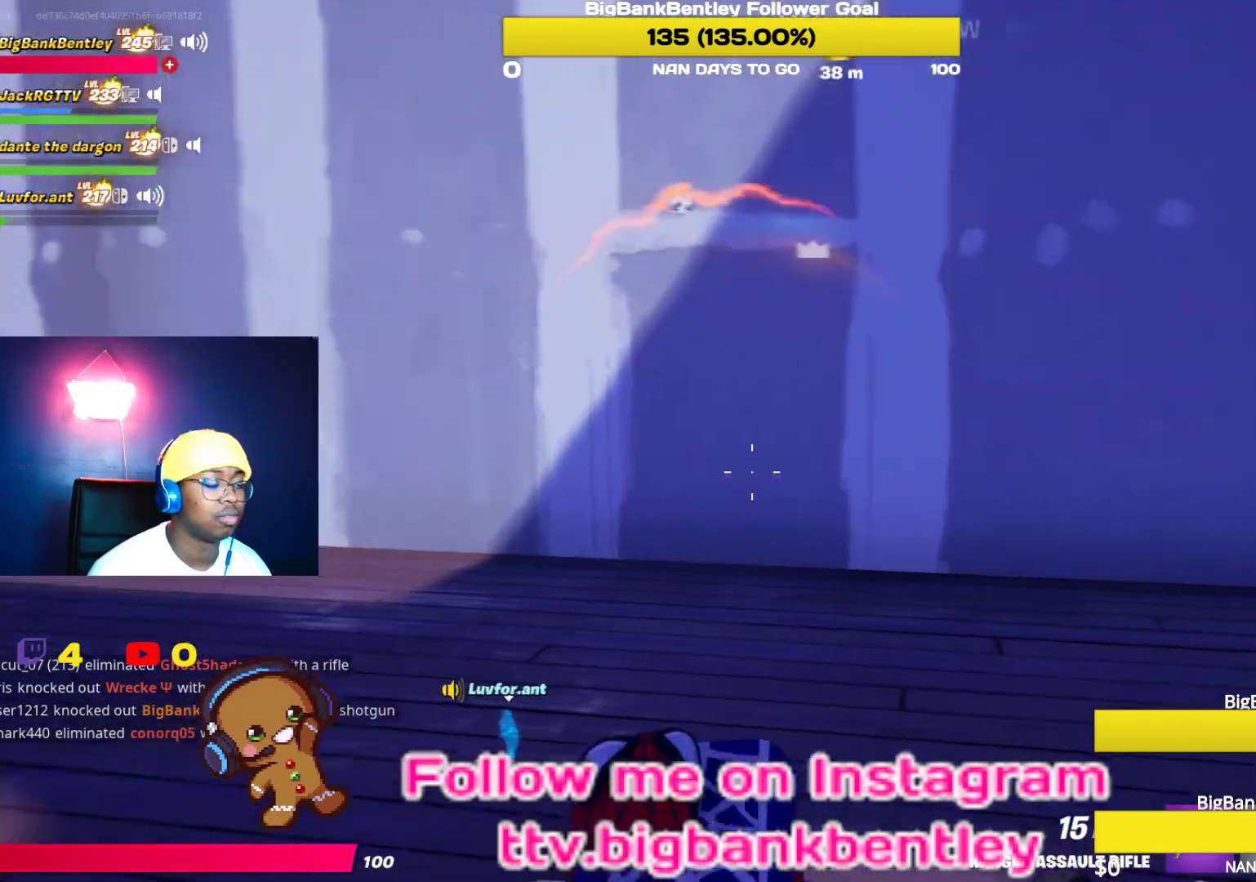
{"buttons": [], "left_stick": "up", "right_stick": "right", "events": [[100, "L3", "down"], [100, "left_stick", "up"], [217, "L3", "up"], [333, "L3", "down"], [483, "L3", "up"]]}
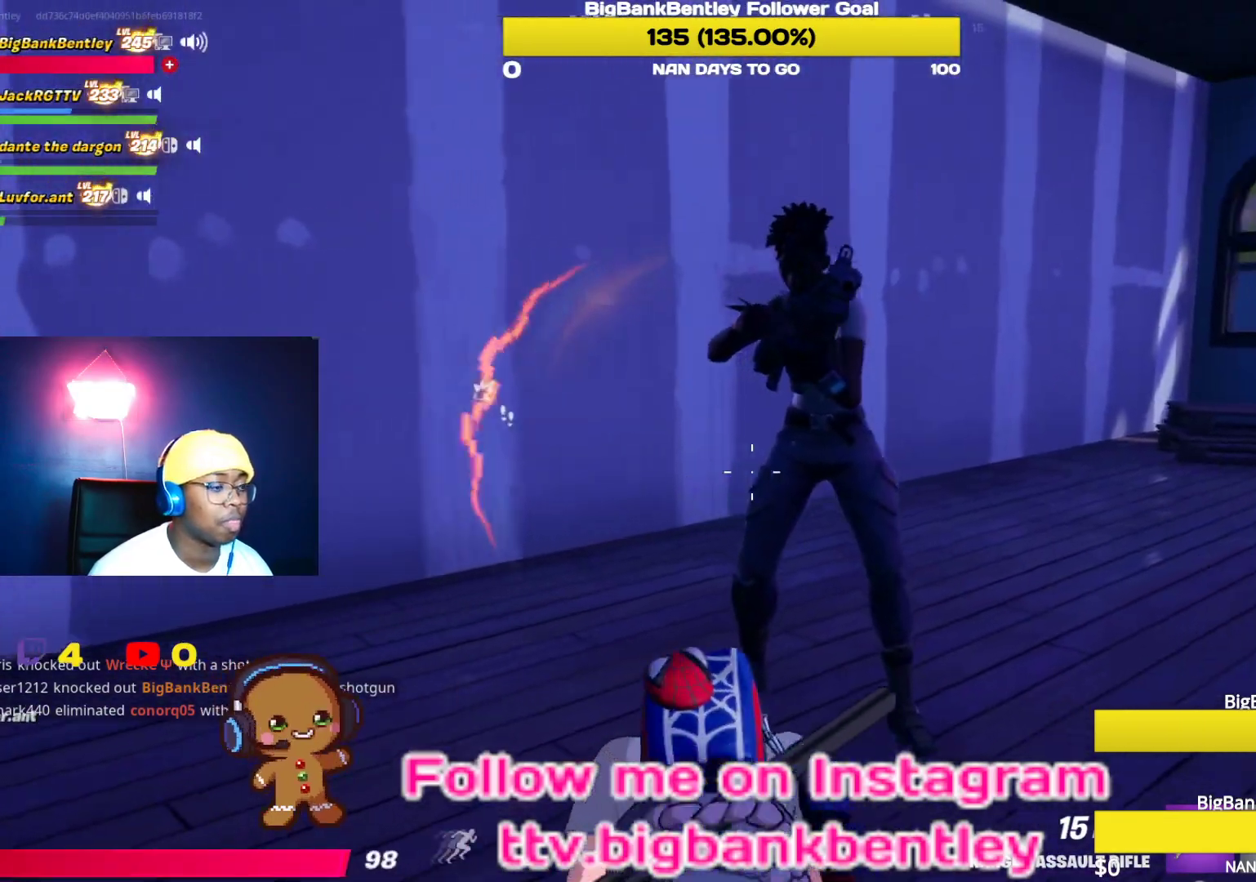
{"buttons": [], "left_stick": "up-right", "right_stick": "center", "events": [[183, "left_stick", "up-right"], [483, "right_stick", "center"]]}
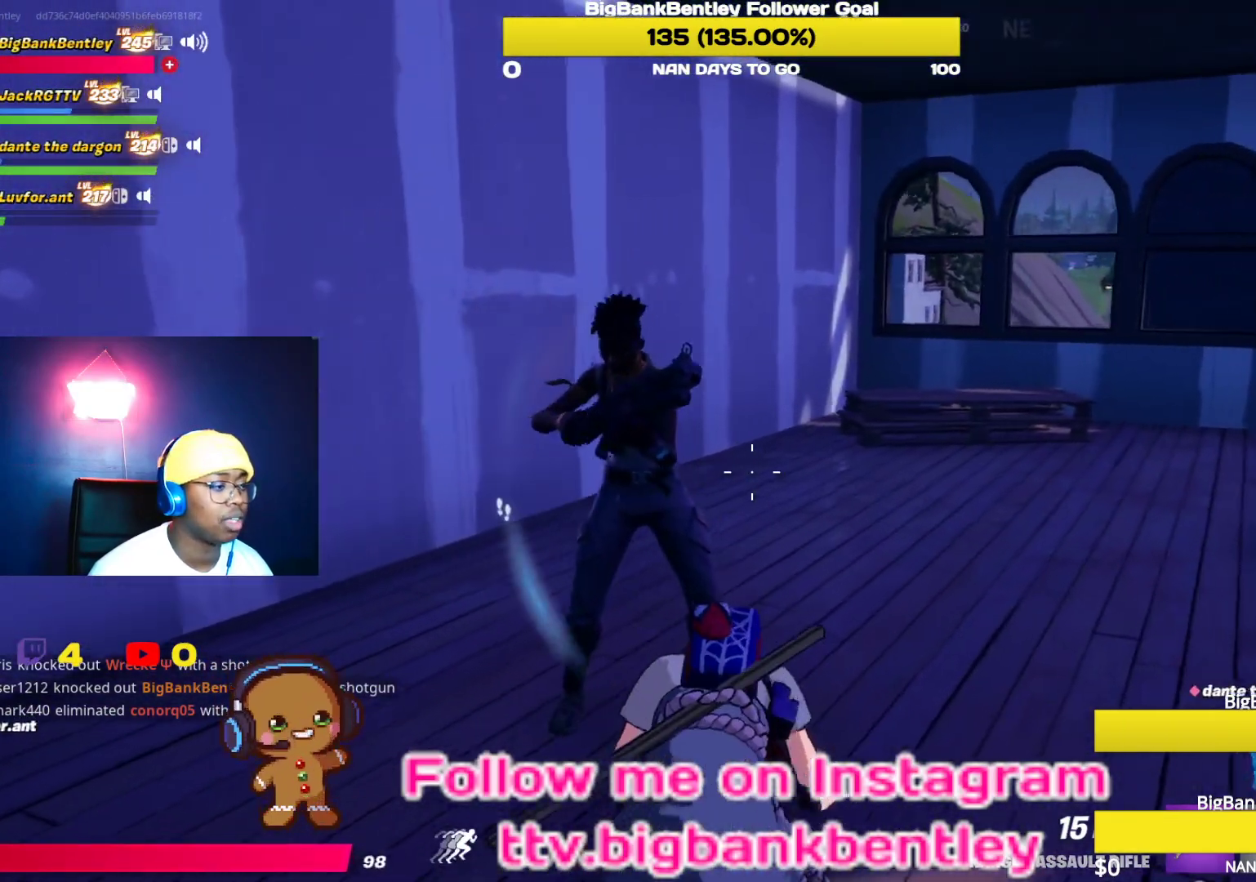
{"buttons": [], "left_stick": "up-right", "right_stick": "down-right", "events": [[150, "right_stick", "right"], [333, "right_stick", "center"], [467, "right_stick", "down-right"]]}
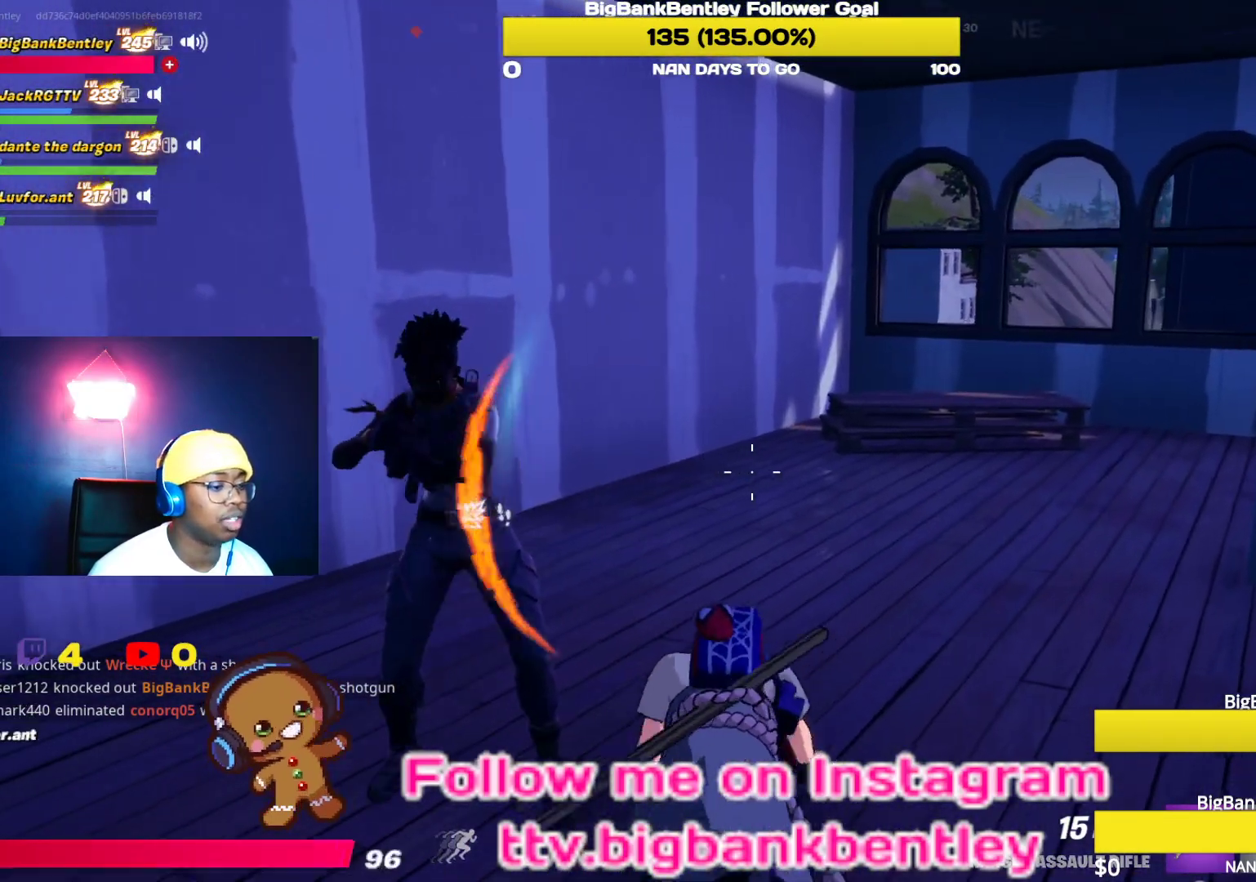
{"buttons": [], "left_stick": "up", "right_stick": "center", "events": [[250, "right_stick", "right"], [267, "left_stick", "up"], [333, "L3", "down"], [417, "right_stick", "center"], [467, "L3", "up"]]}
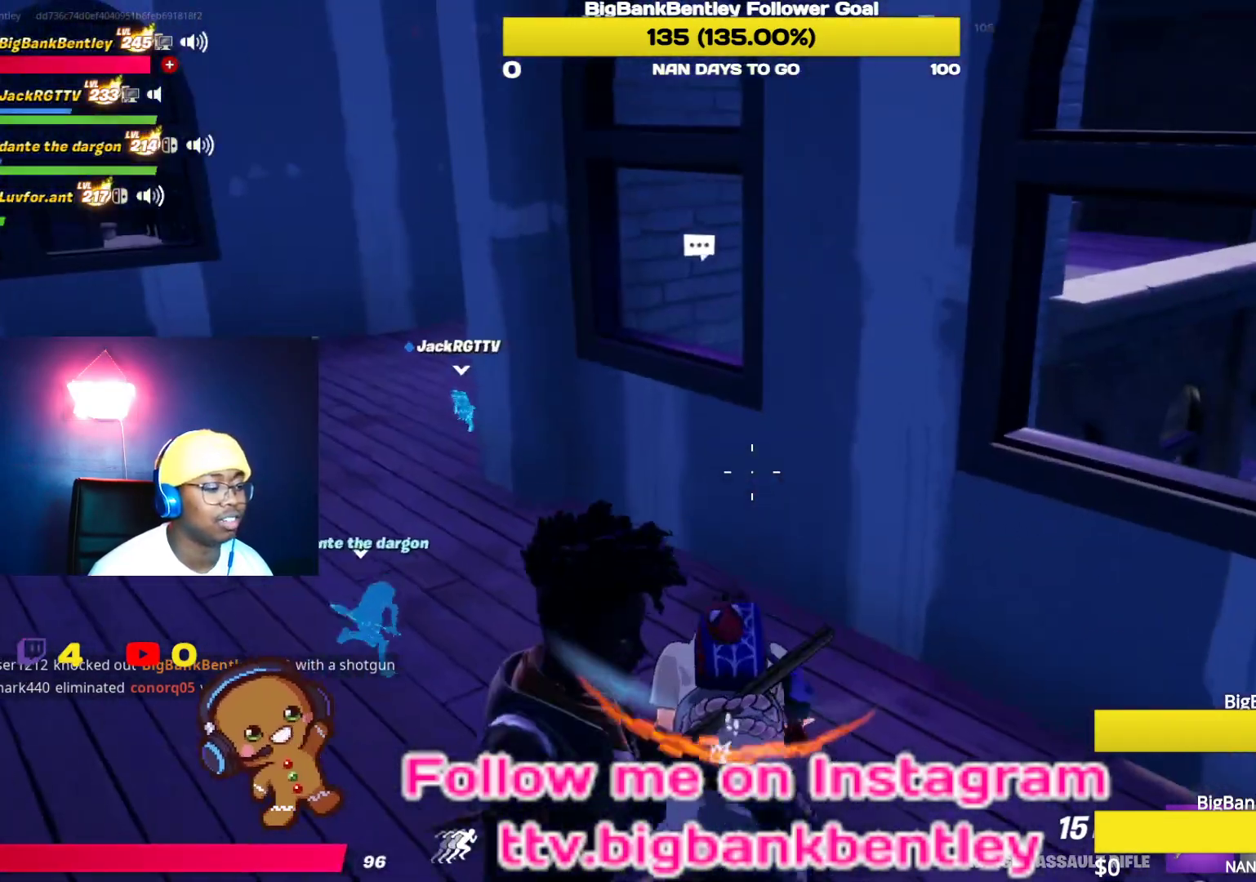
{"buttons": [], "left_stick": "up-left", "right_stick": "center", "events": [[67, "L3", "down"], [217, "L3", "up"], [267, "left_stick", "up-left"]]}
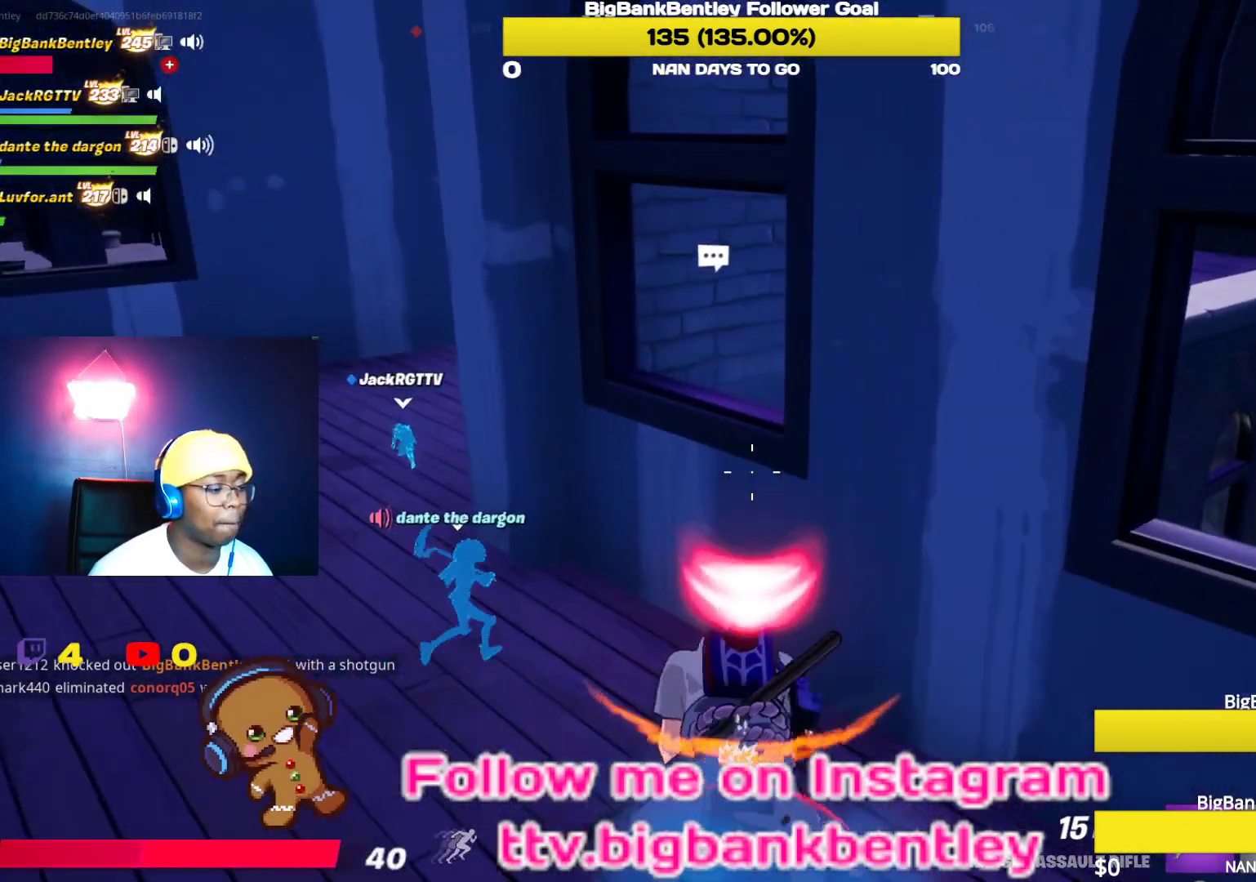
{"buttons": [], "left_stick": "up-left", "right_stick": "left", "events": [[267, "right_stick", "left"]]}
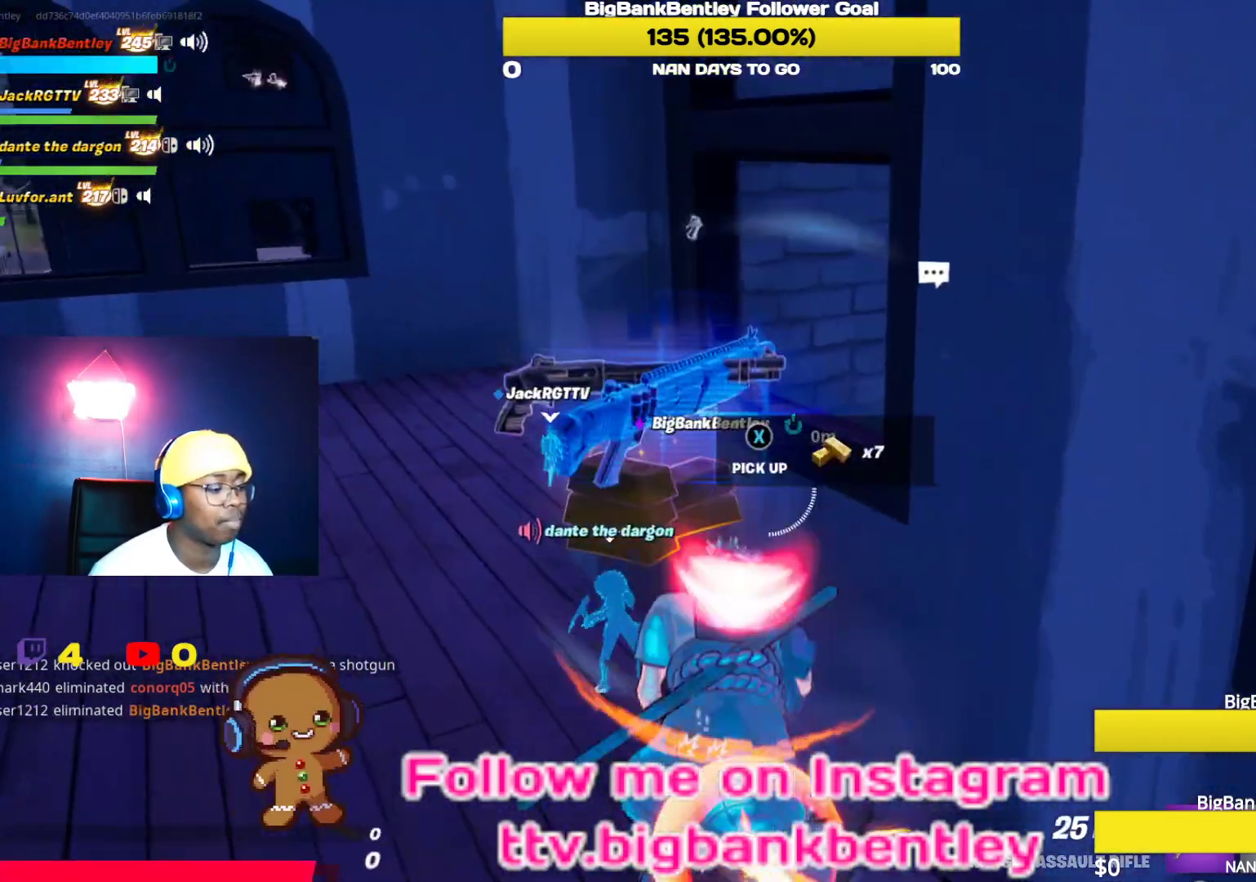
{"buttons": [], "left_stick": "up", "right_stick": "center", "events": [[233, "right_stick", "up-left"], [350, "left_stick", "up"], [400, "right_stick", "center"]]}
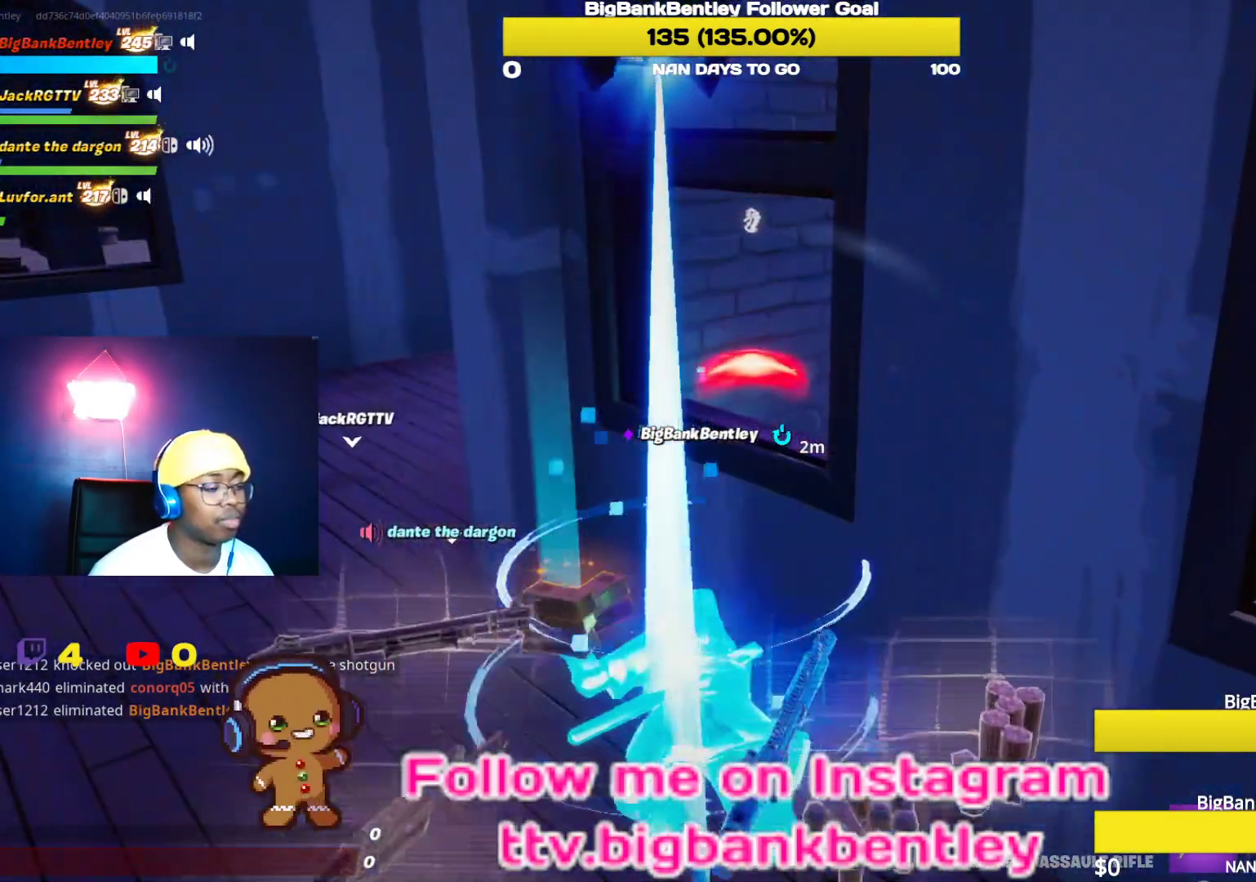
{"buttons": [], "left_stick": "center", "right_stick": "center", "events": [[50, "left_stick", "center"]]}